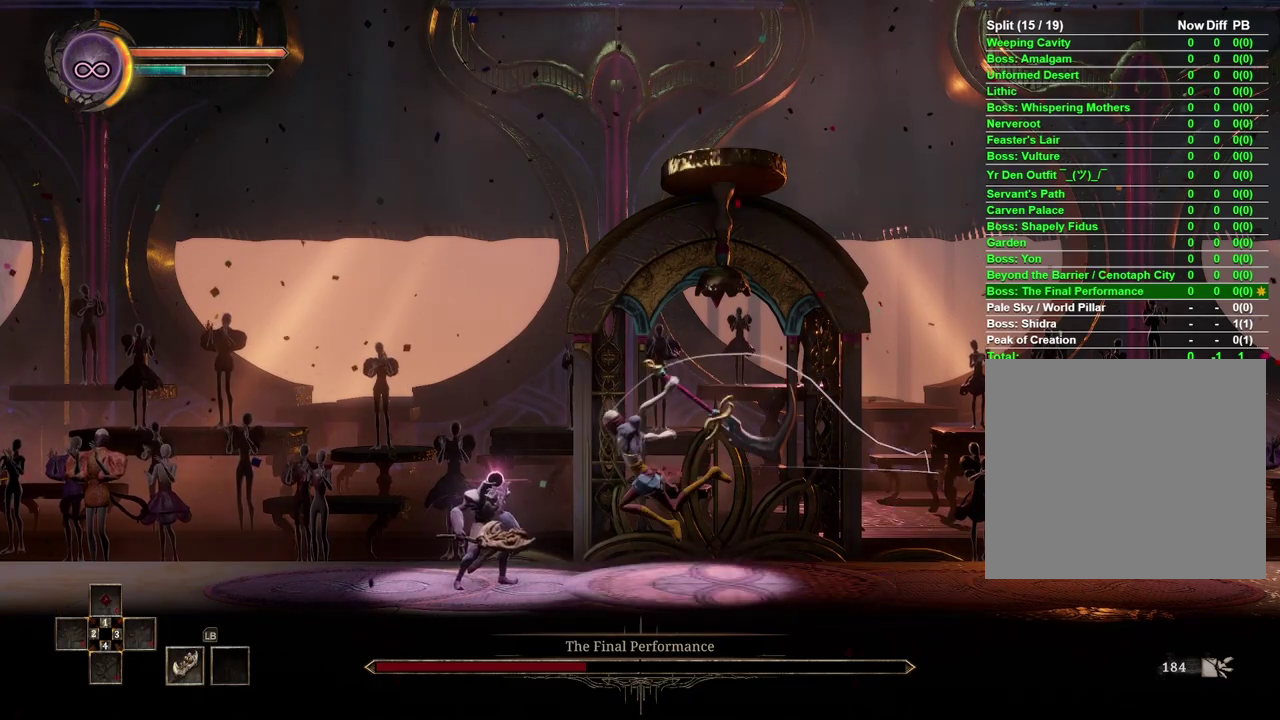
Gameplay with a controller (Xbox layout); each line is a JSON object with the inputs held at the frame after it. "events" lists button and stick changes between this image and that frame as [ms after this image, input, new state], when the widget could be followed in between. Not read: L2.
{"buttons": [], "left_stick": "right", "right_stick": "center", "events": []}
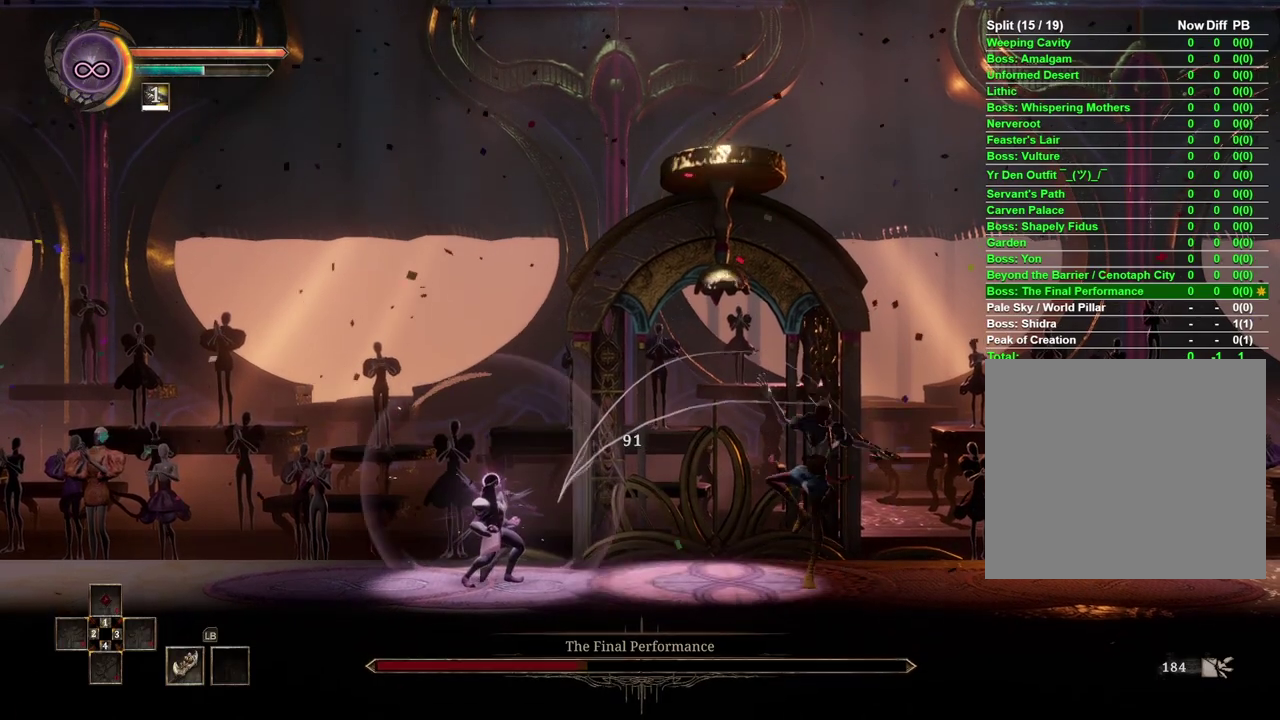
{"buttons": [], "left_stick": "right", "right_stick": "center", "events": []}
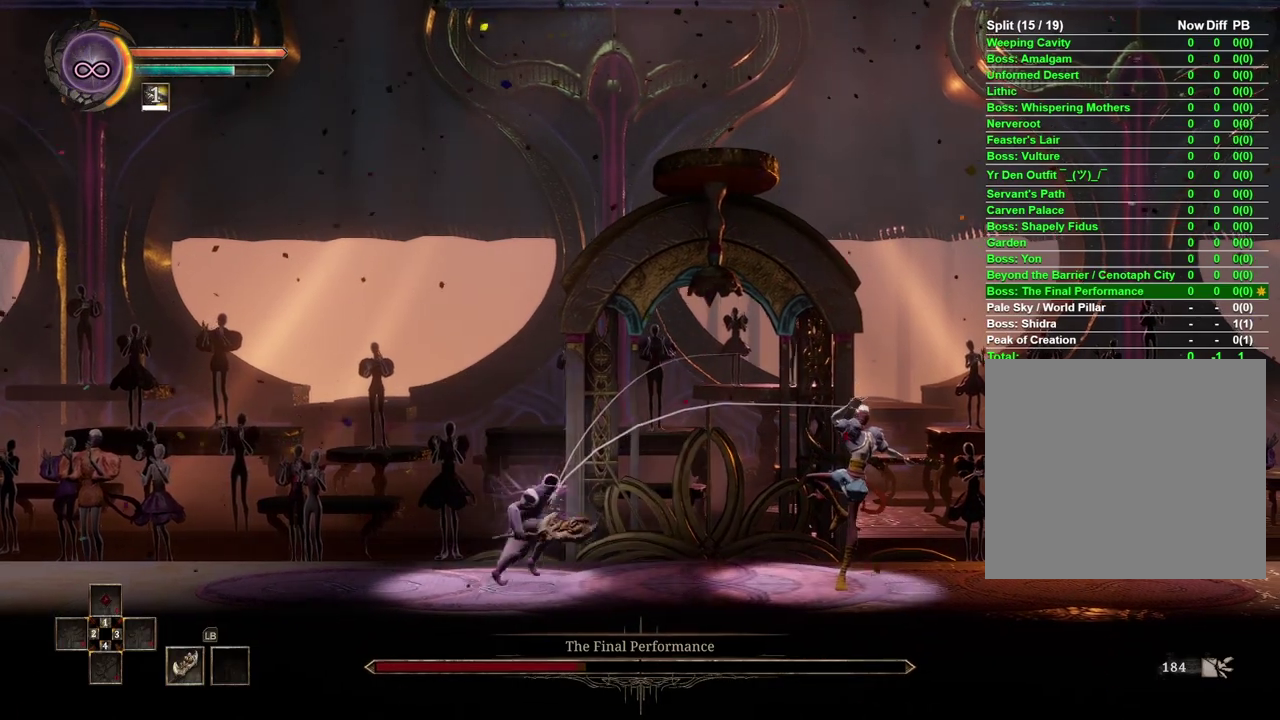
{"buttons": [], "left_stick": "right", "right_stick": "center", "events": [[350, "left_stick", "center"], [433, "left_stick", "right"]]}
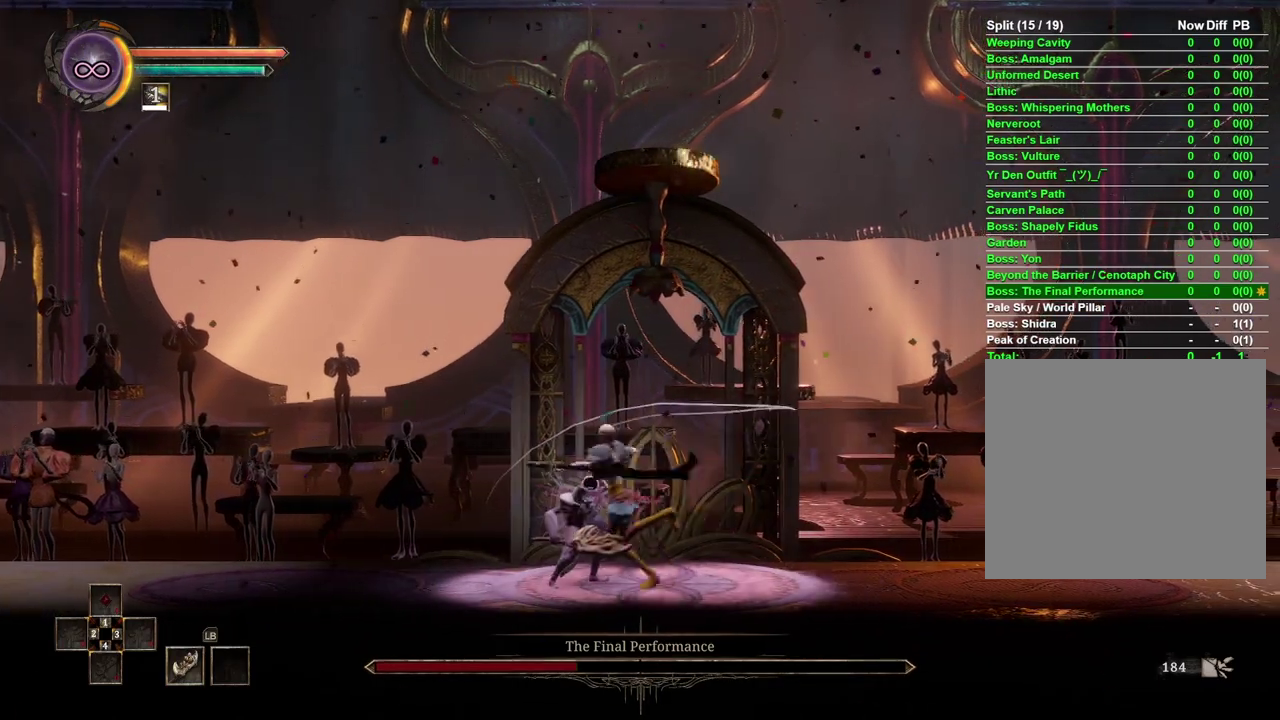
{"buttons": [], "left_stick": "center", "right_stick": "center", "events": [[400, "left_stick", "center"]]}
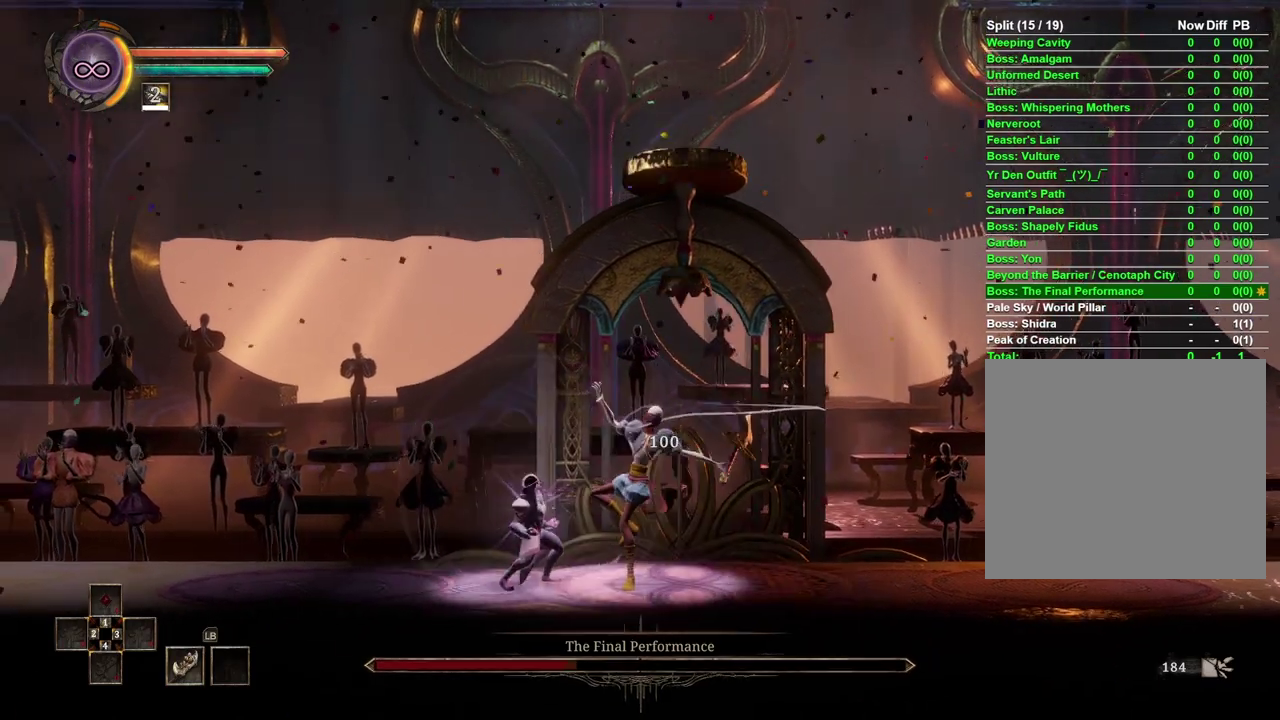
{"buttons": ["X"], "left_stick": "center", "right_stick": "center", "events": [[100, "X", "down"], [217, "X", "up"], [483, "X", "down"]]}
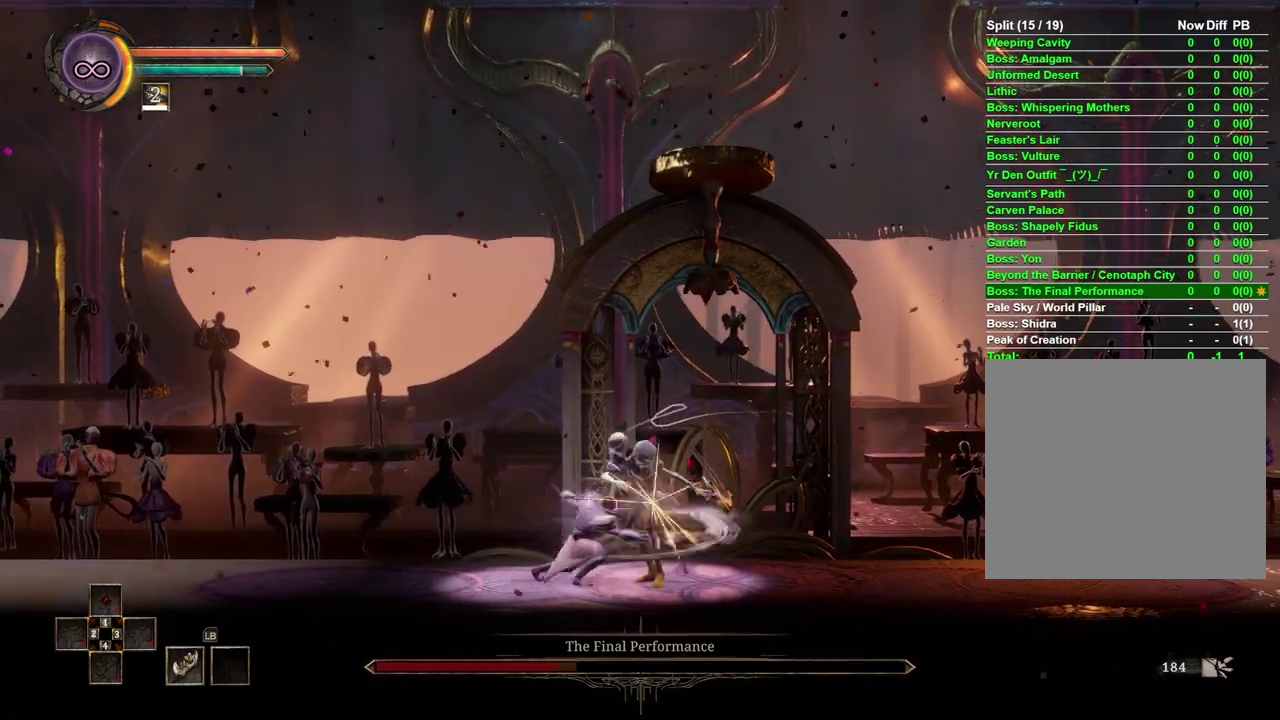
{"buttons": [], "left_stick": "center", "right_stick": "center", "events": [[83, "X", "up"], [150, "X", "down"], [250, "X", "up"], [383, "X", "down"], [467, "X", "up"]]}
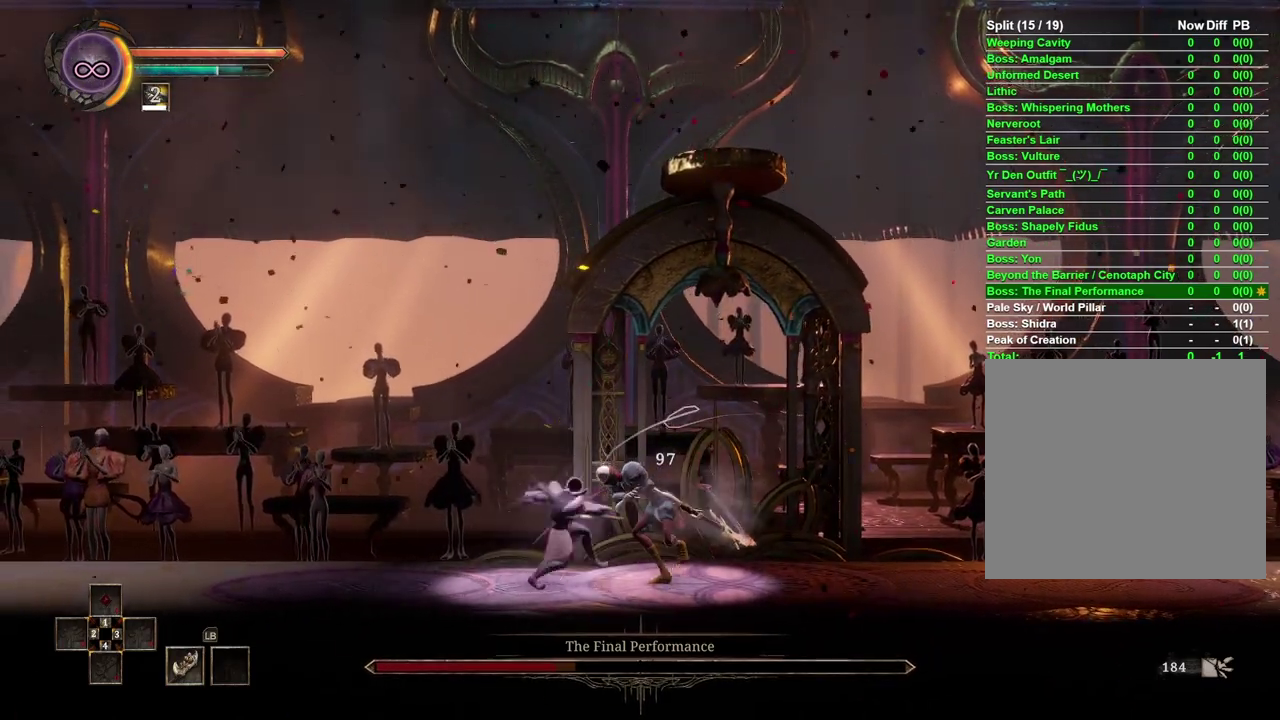
{"buttons": [], "left_stick": "center", "right_stick": "center", "events": [[67, "X", "down"], [150, "X", "up"], [217, "X", "down"], [300, "X", "up"], [383, "X", "down"], [433, "X", "up"]]}
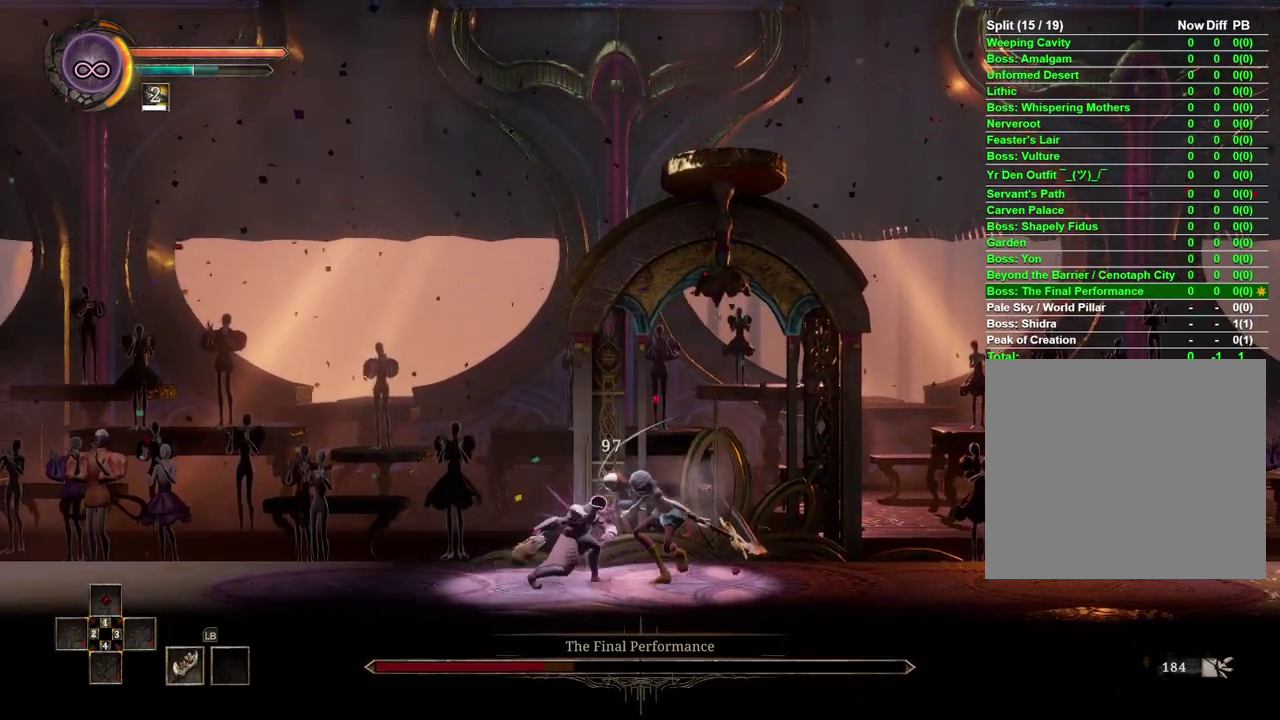
{"buttons": [], "left_stick": "center", "right_stick": "center", "events": []}
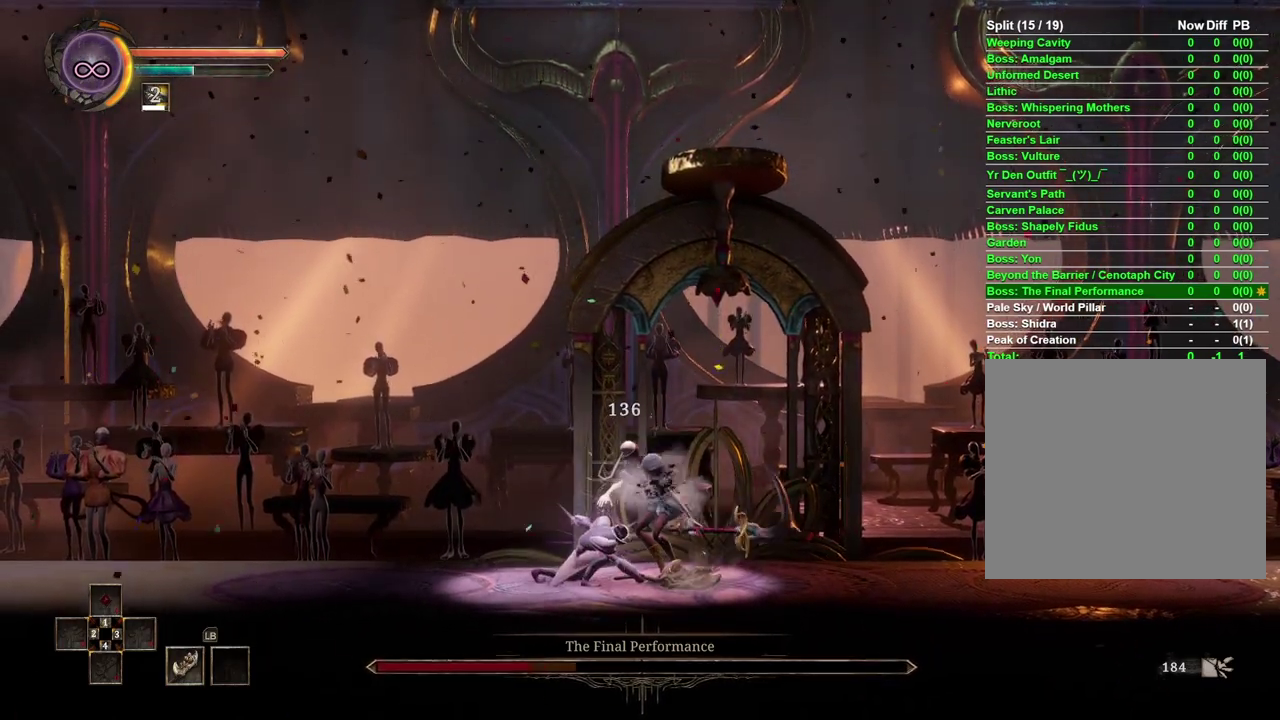
{"buttons": [], "left_stick": "center", "right_stick": "center", "events": []}
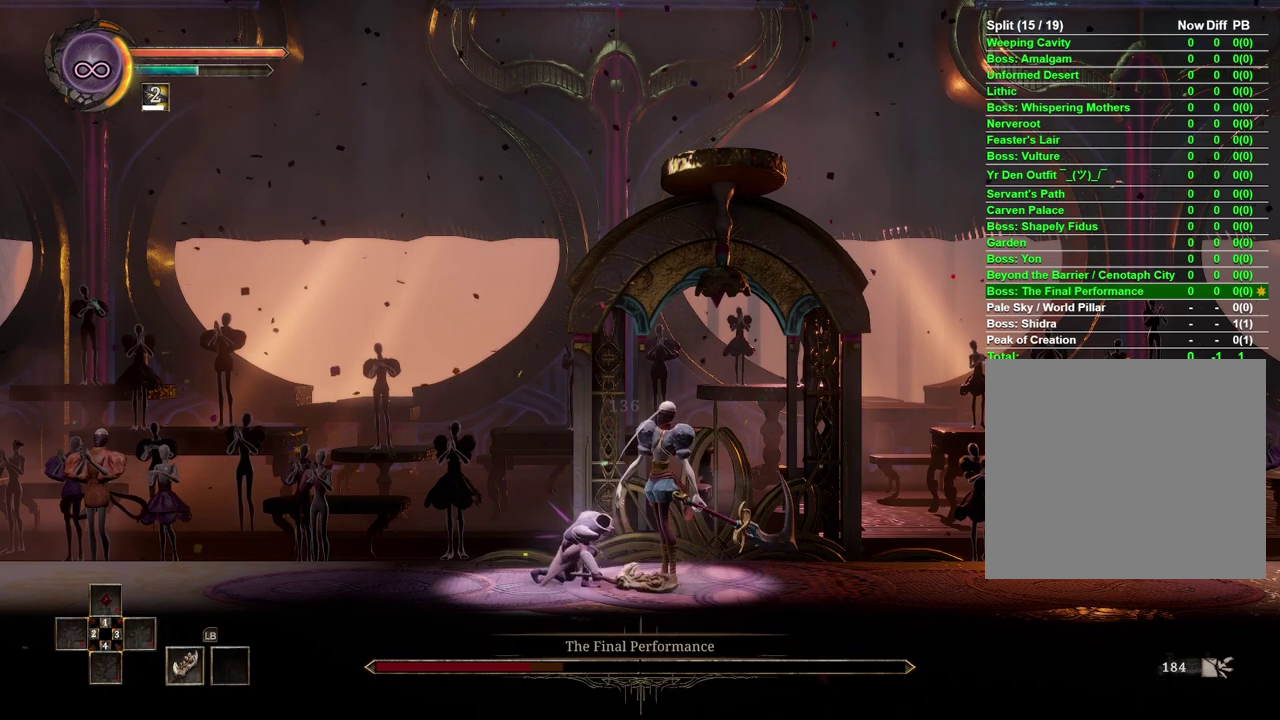
{"buttons": [], "left_stick": "center", "right_stick": "center", "events": []}
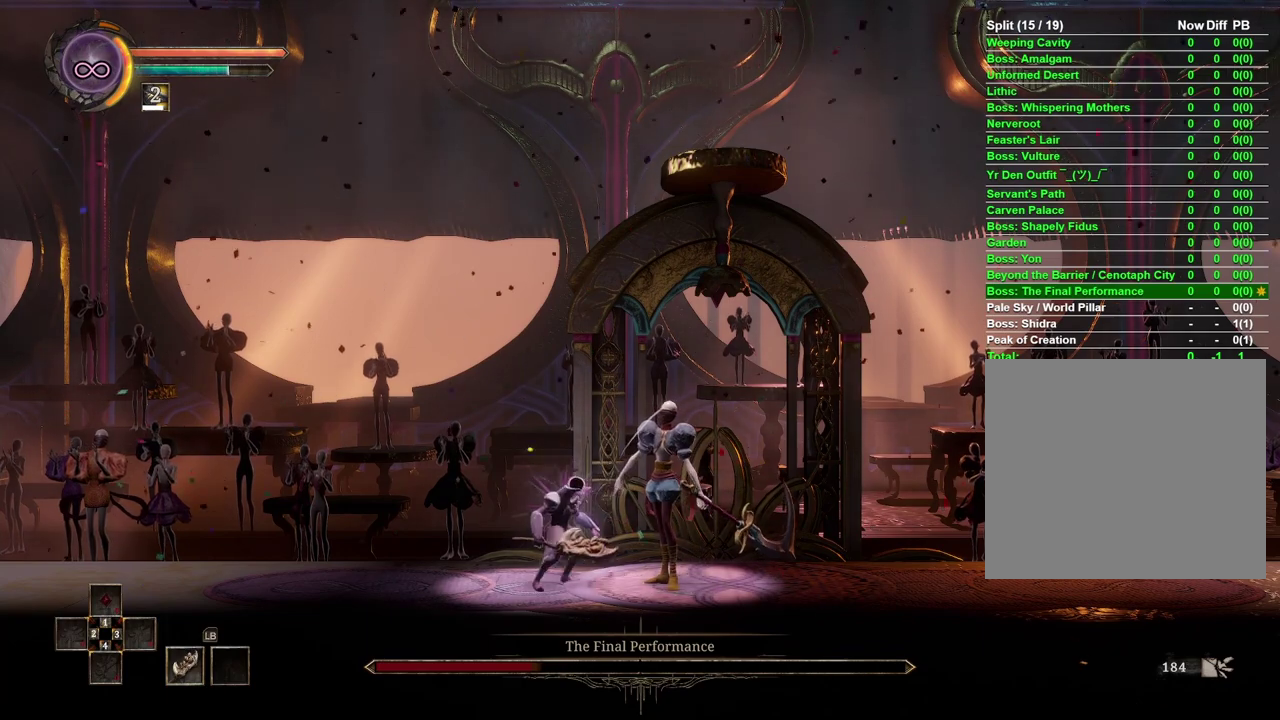
{"buttons": ["X"], "left_stick": "center", "right_stick": "center", "events": [[50, "X", "down"], [150, "X", "up"], [333, "X", "down"], [417, "X", "up"], [500, "X", "down"]]}
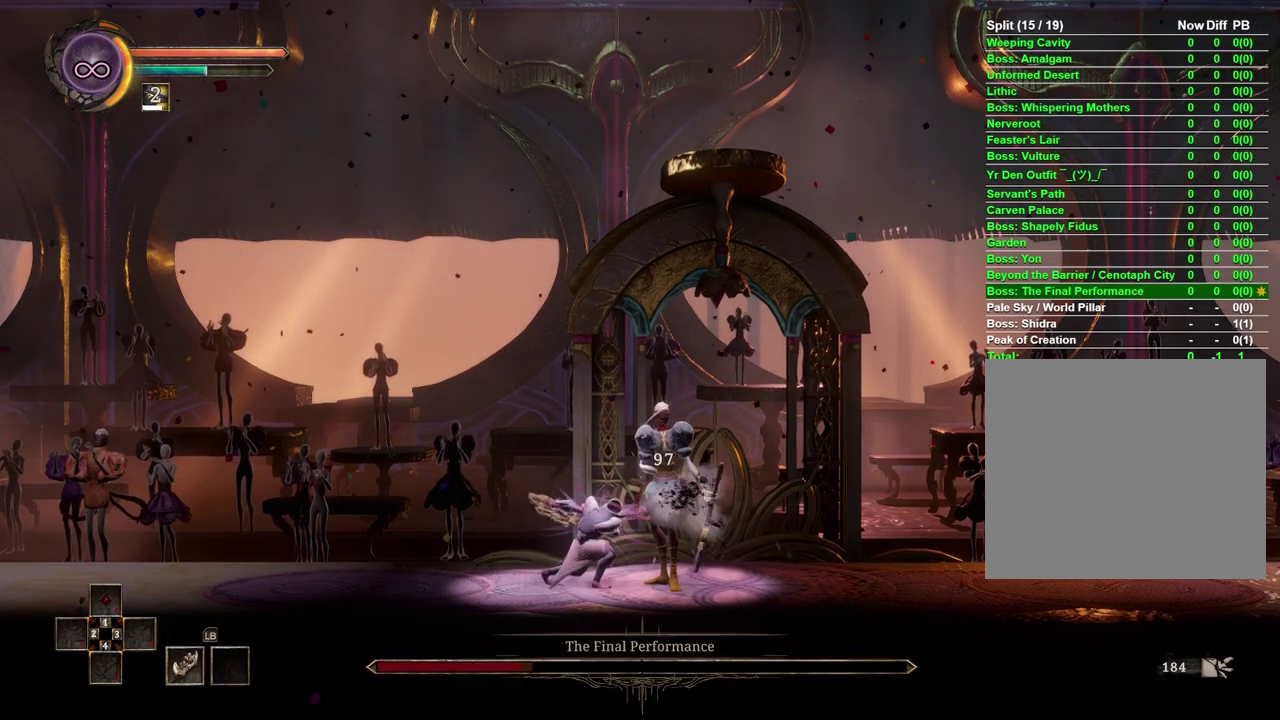
{"buttons": ["X"], "left_stick": "center", "right_stick": "center", "events": [[67, "X", "up"], [150, "X", "down"], [233, "X", "up"], [333, "X", "down"], [417, "X", "up"], [500, "X", "down"]]}
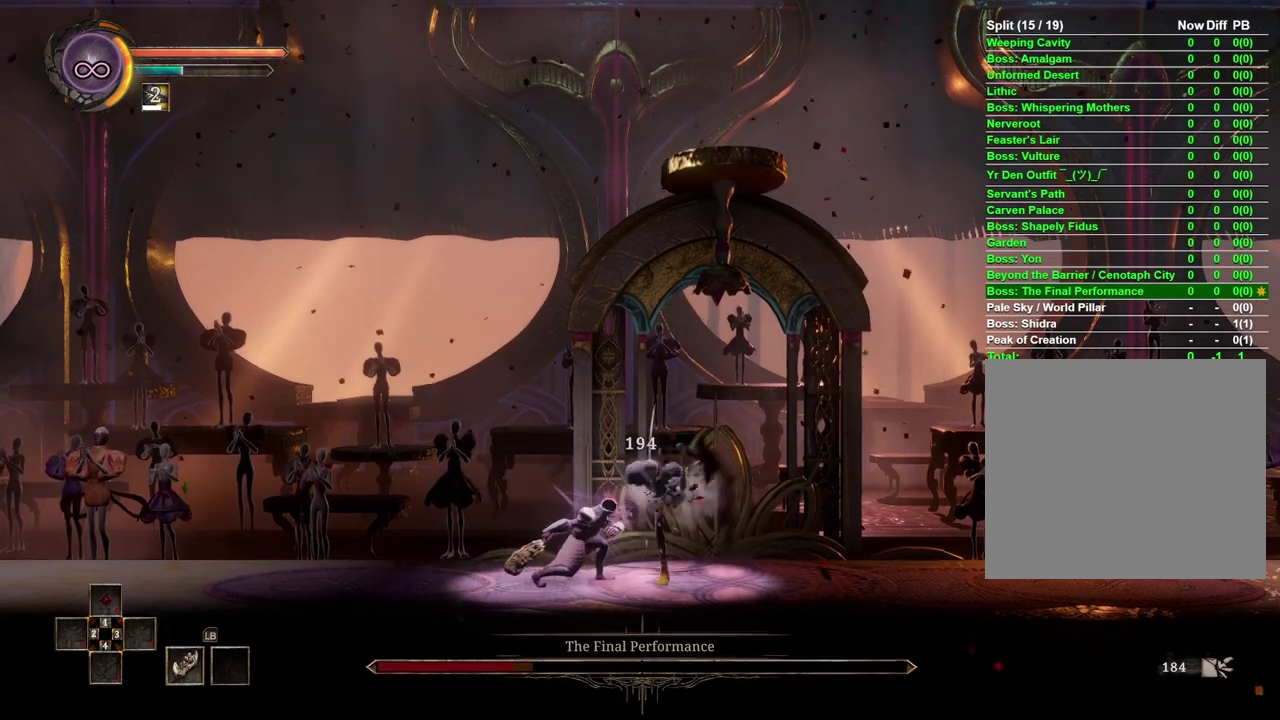
{"buttons": [], "left_stick": "center", "right_stick": "center", "events": [[67, "X", "up"], [167, "X", "down"], [250, "X", "up"]]}
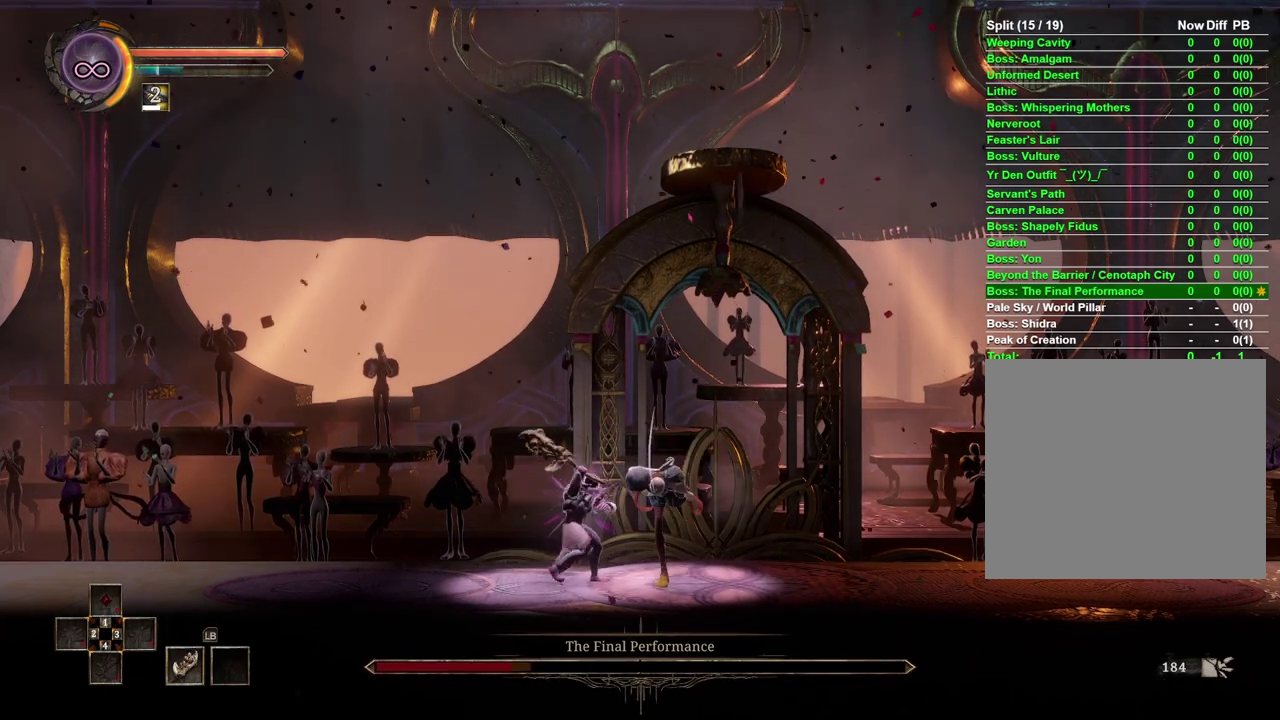
{"buttons": [], "left_stick": "center", "right_stick": "center", "events": []}
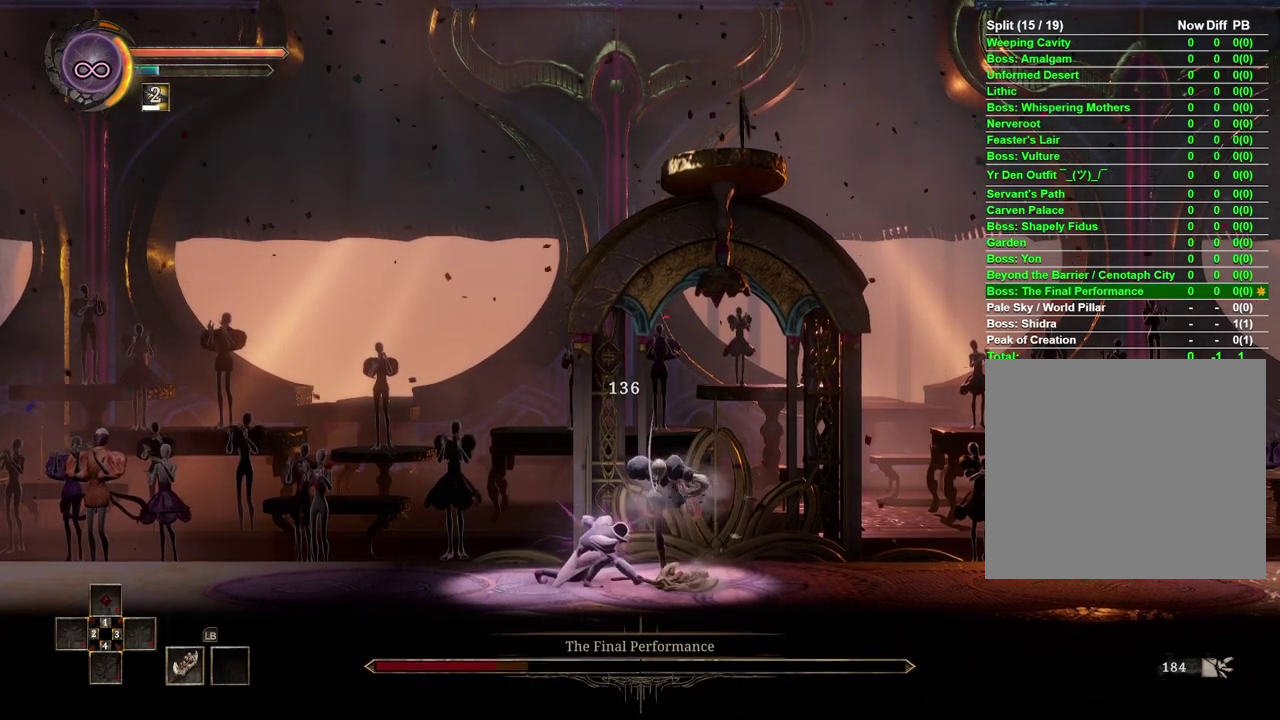
{"buttons": [], "left_stick": "left", "right_stick": "center", "events": [[267, "left_stick", "left"]]}
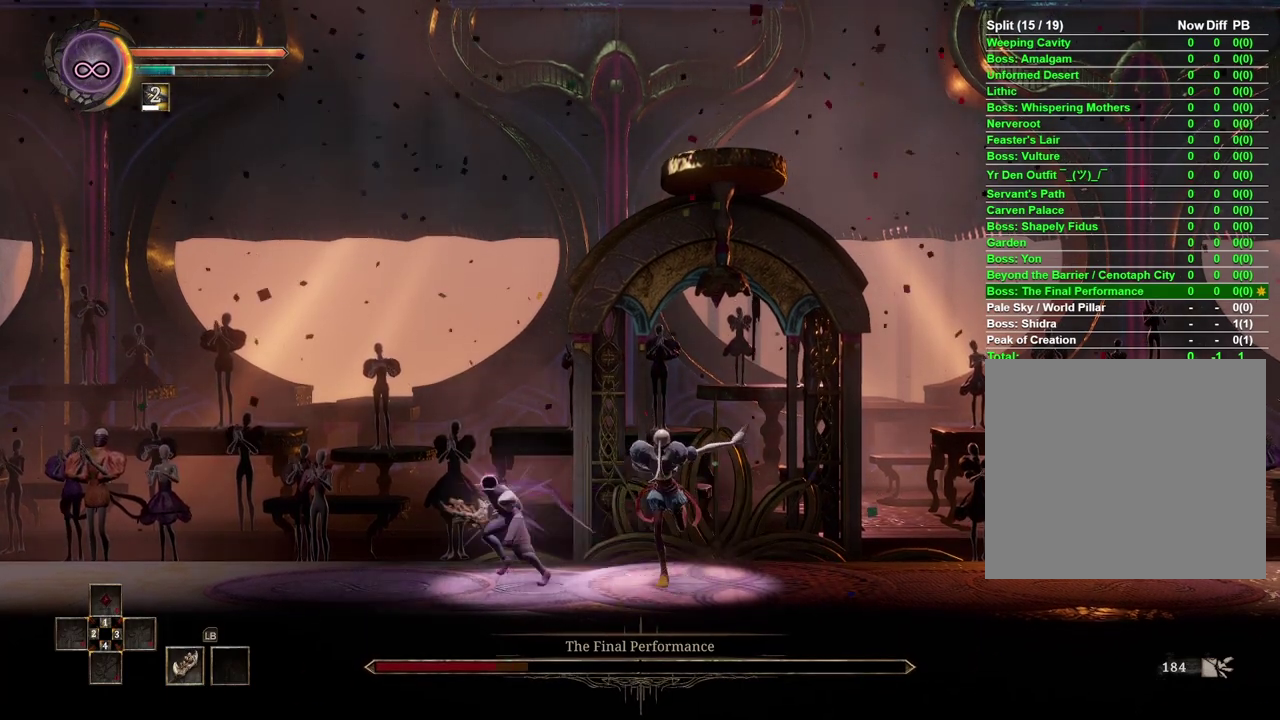
{"buttons": [], "left_stick": "center", "right_stick": "center", "events": [[100, "left_stick", "center"], [250, "left_stick", "right"], [450, "left_stick", "center"]]}
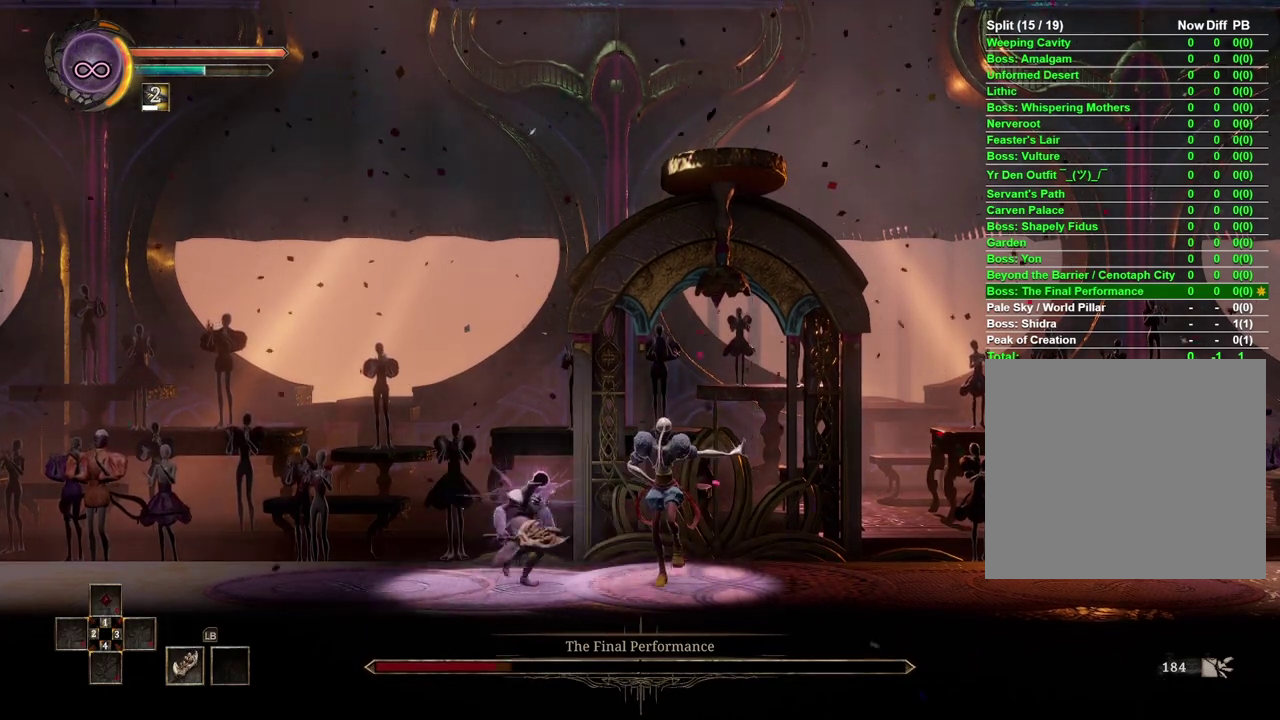
{"buttons": [], "left_stick": "center", "right_stick": "center", "events": [[200, "X", "down"], [283, "X", "up"]]}
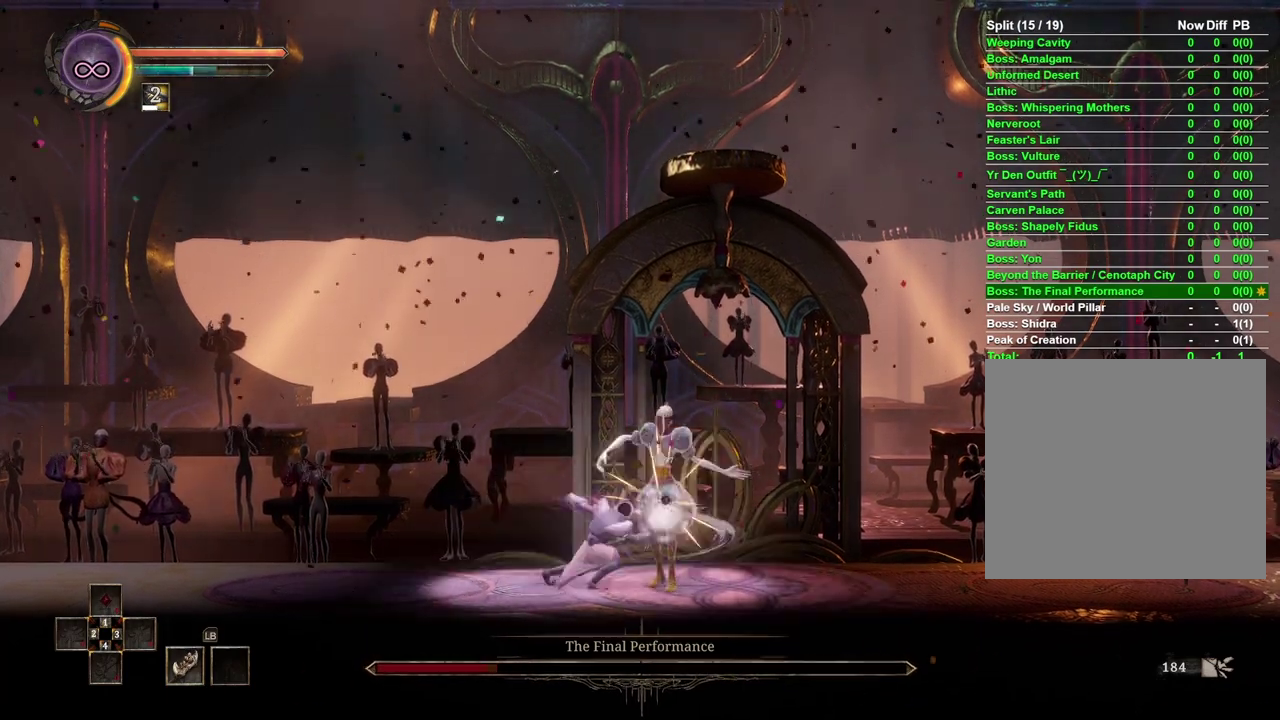
{"buttons": [], "left_stick": "center", "right_stick": "center", "events": [[183, "X", "down"], [267, "X", "up"]]}
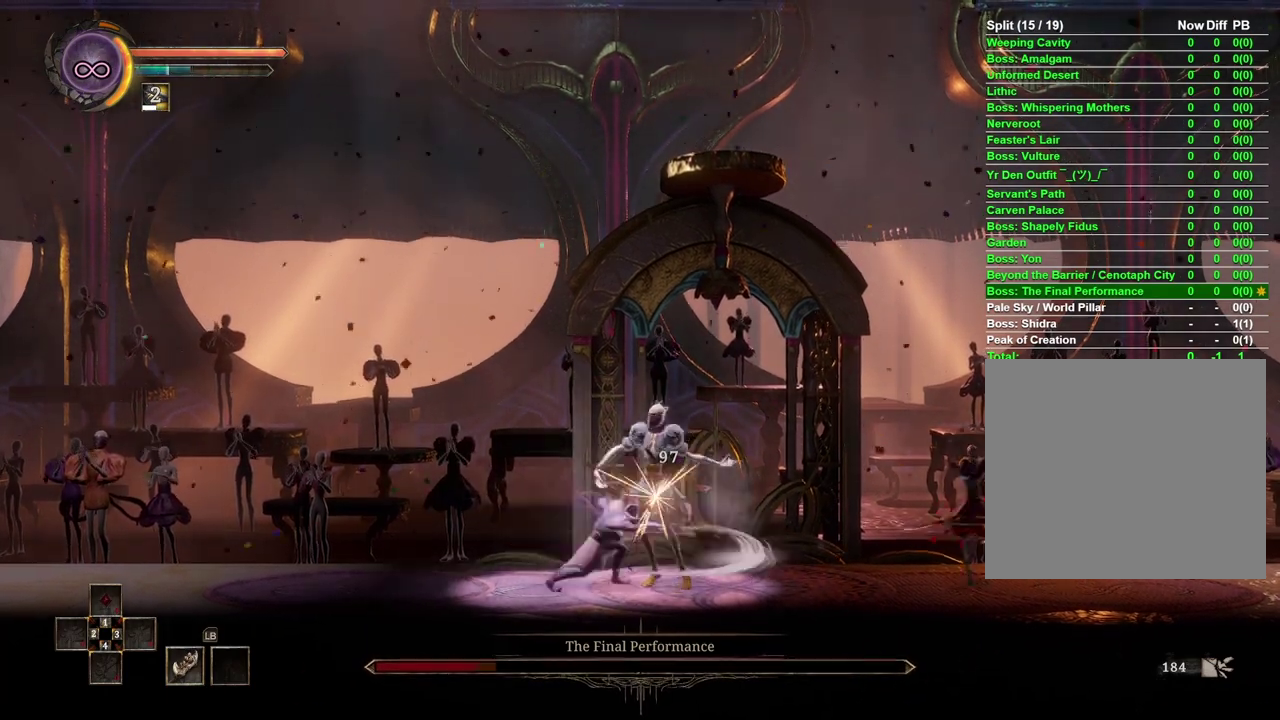
{"buttons": [], "left_stick": "left", "right_stick": "center", "events": [[100, "left_stick", "left"]]}
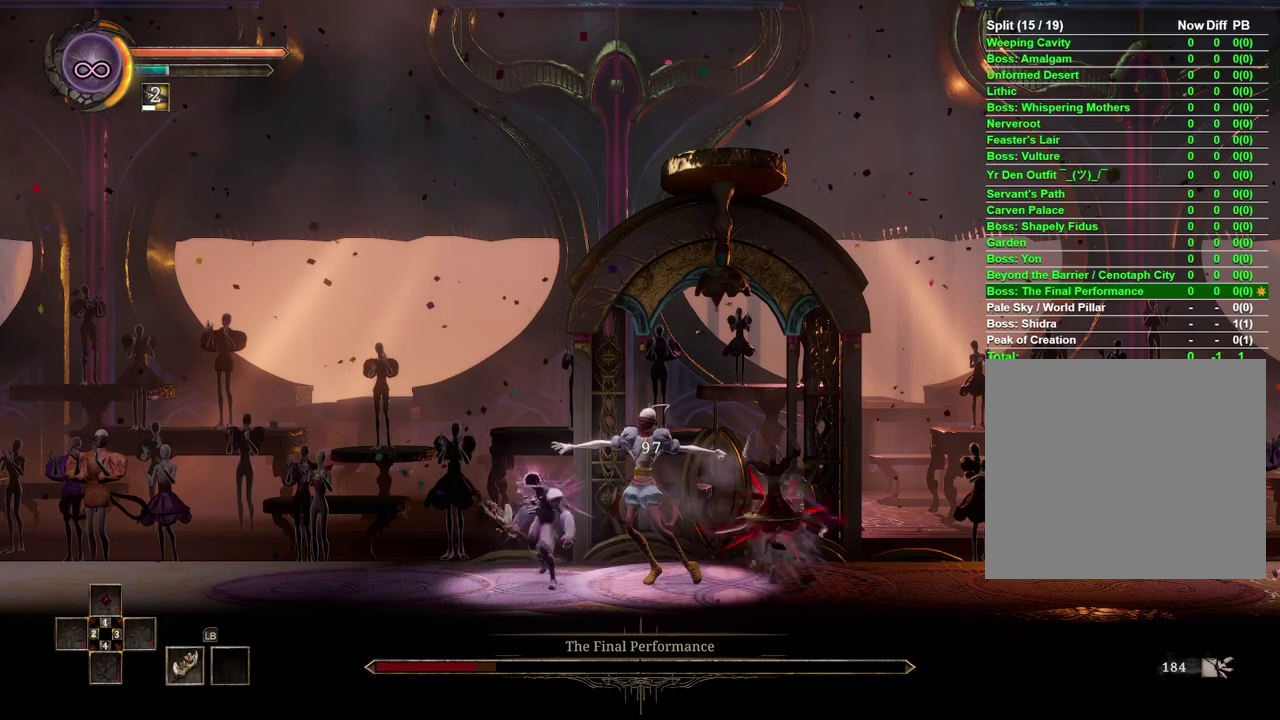
{"buttons": [], "left_stick": "left", "right_stick": "center", "events": []}
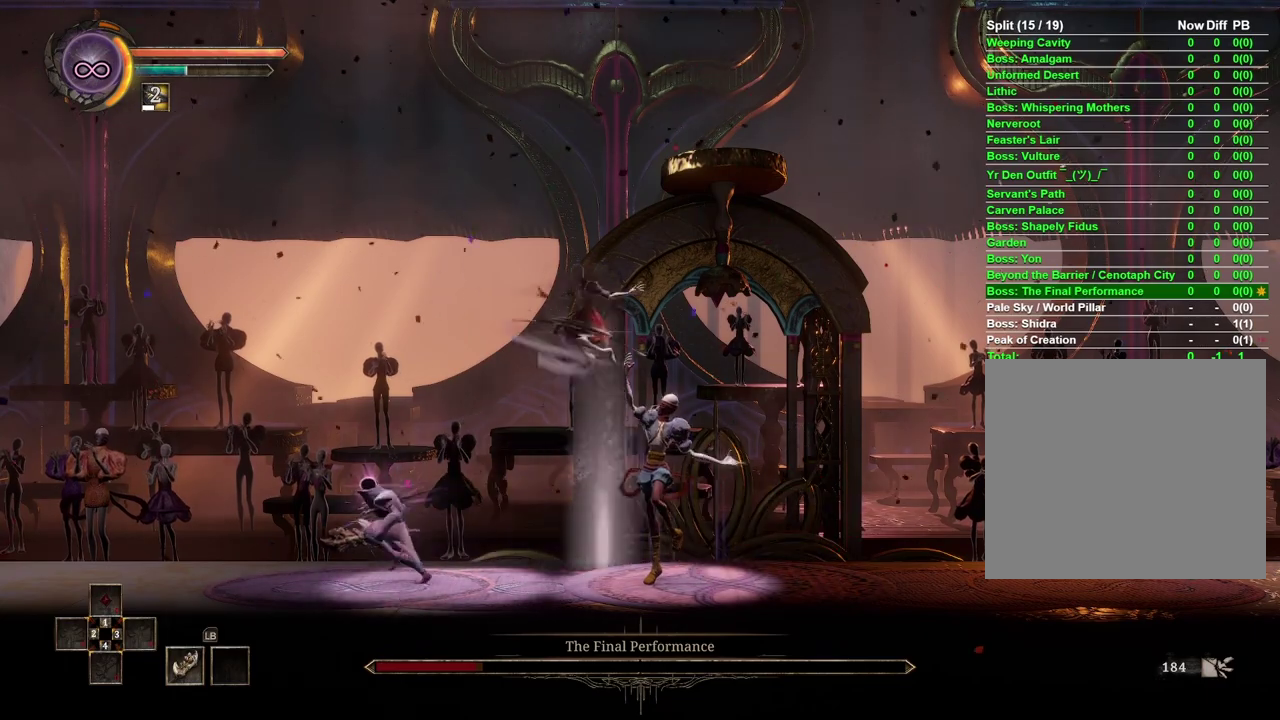
{"buttons": [], "left_stick": "left", "right_stick": "center", "events": []}
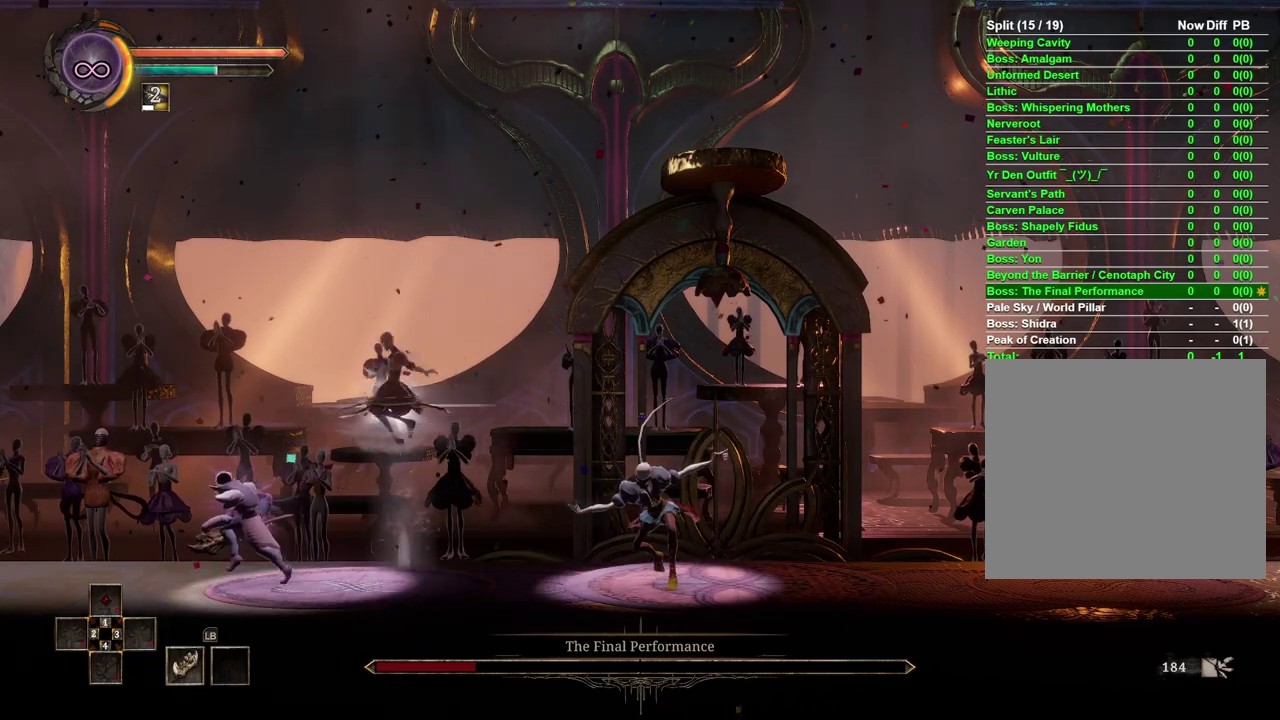
{"buttons": [], "left_stick": "center", "right_stick": "center", "events": [[33, "left_stick", "right"], [383, "left_stick", "center"]]}
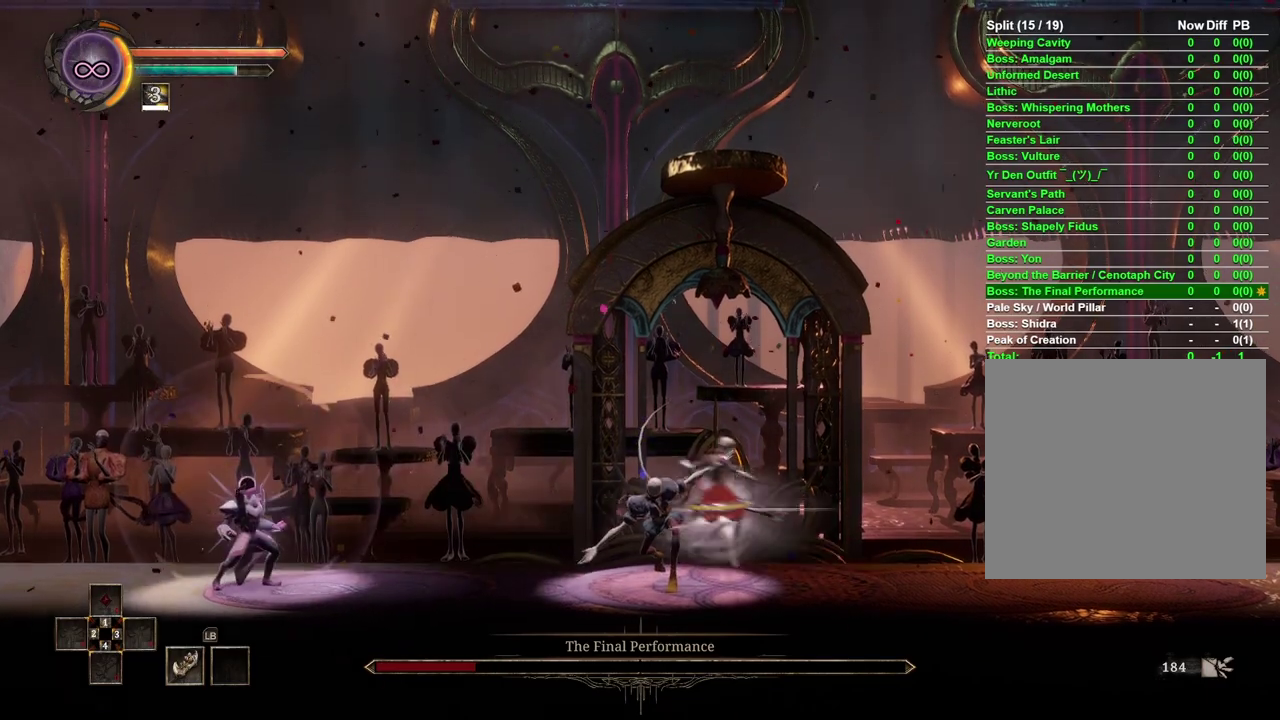
{"buttons": [], "left_stick": "right", "right_stick": "center", "events": [[17, "left_stick", "right"]]}
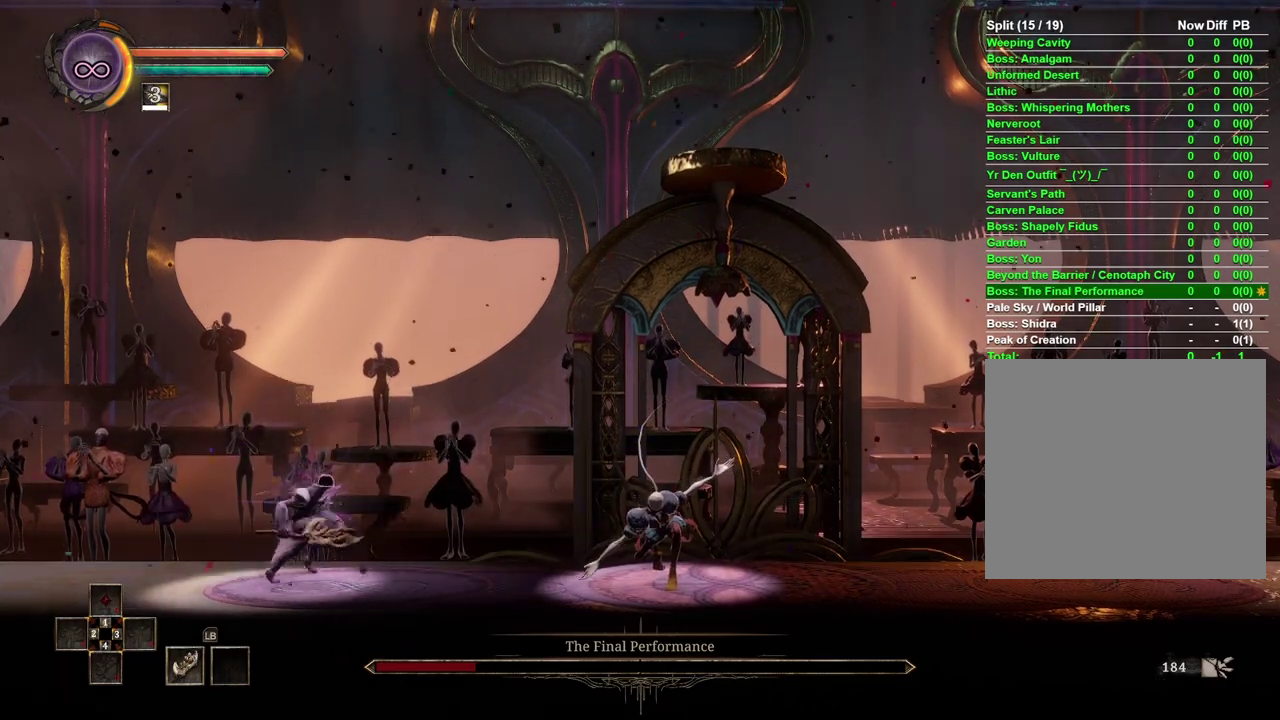
{"buttons": [], "left_stick": "right", "right_stick": "center", "events": []}
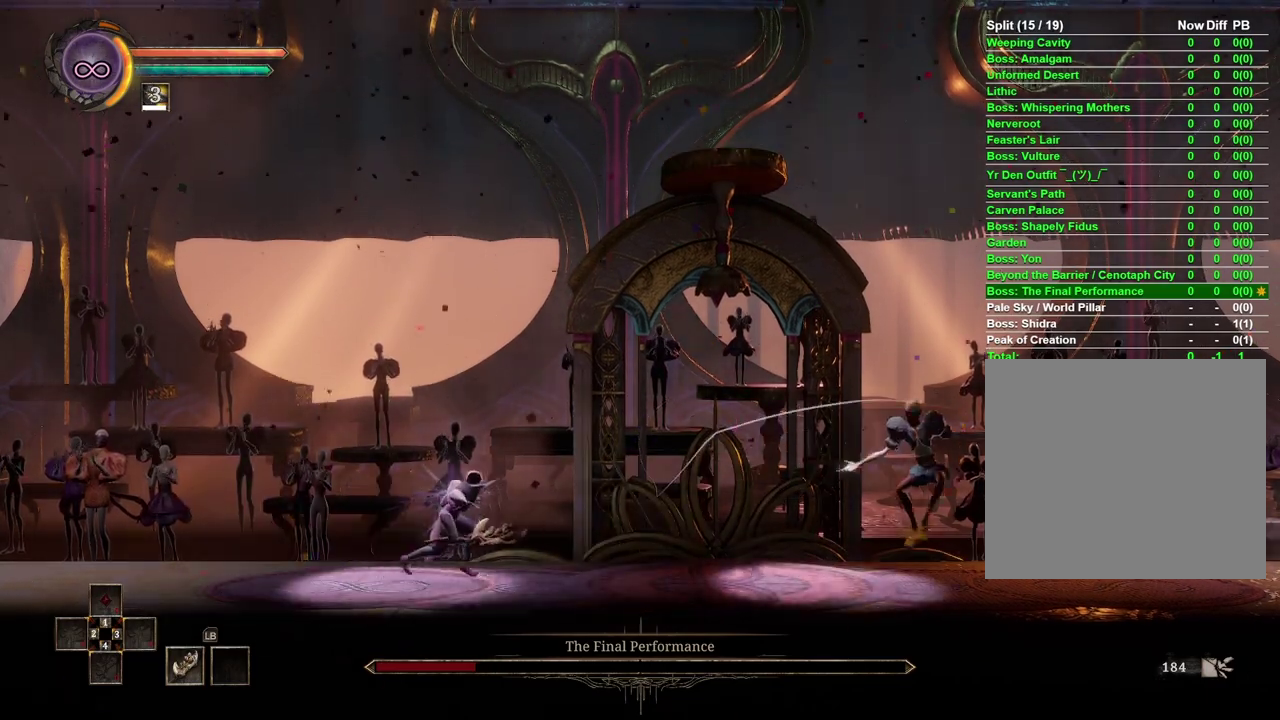
{"buttons": [], "left_stick": "right", "right_stick": "center", "events": [[267, "left_stick", "center"], [367, "left_stick", "right"]]}